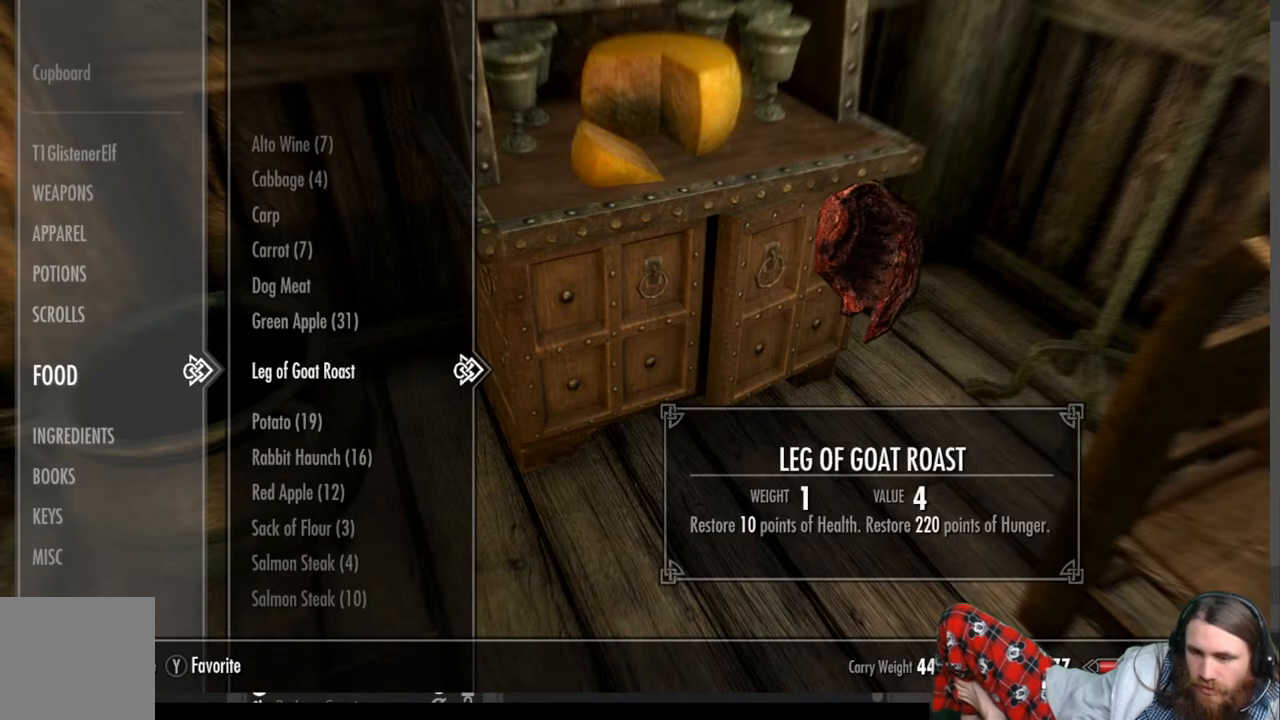
Gameplay with a controller (Xbox layout); each line is a JSON object with the inputs held at the frame after it. "events" lists button and stick changes between this image and that frame as [ms after this image, input, new state], when the widget could be followed in between. Not read: R3.
{"buttons": [], "left_stick": "center", "right_stick": "center", "events": [[67, "X", "up"]]}
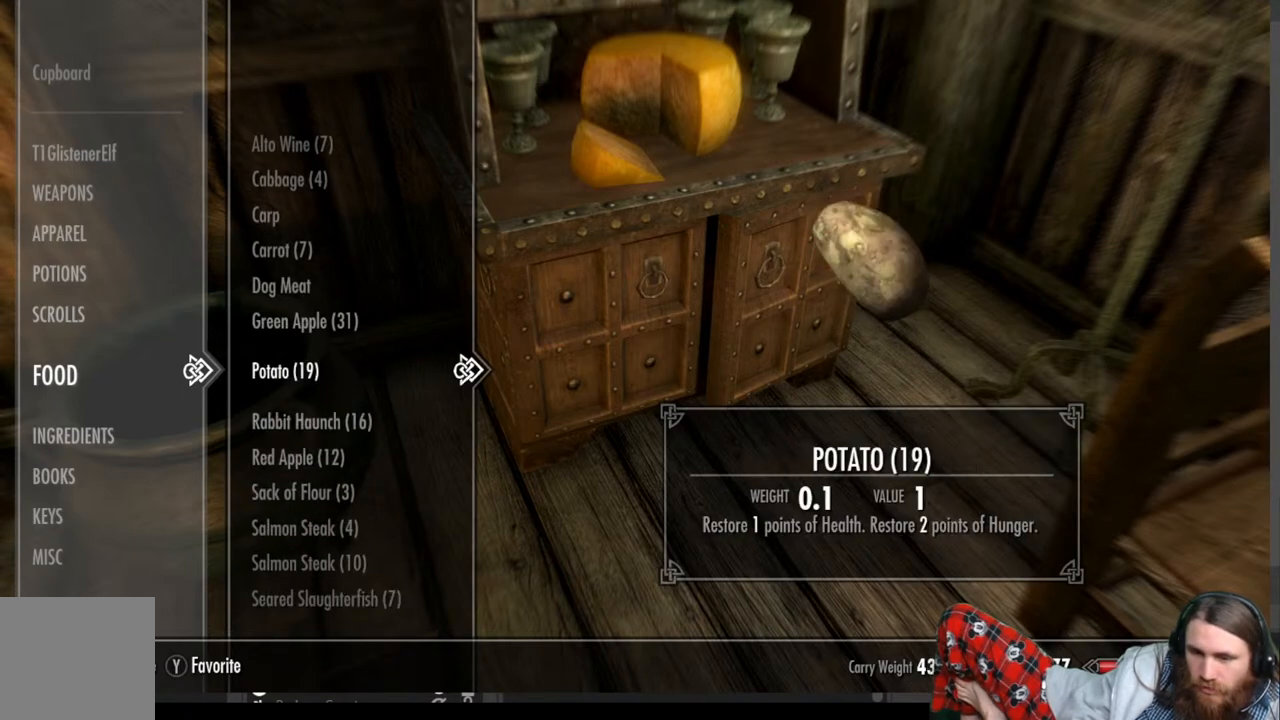
{"buttons": ["DPAD_DOWN"], "left_stick": "center", "right_stick": "center", "events": [[117, "DPAD_DOWN", "down"], [250, "DPAD_DOWN", "up"], [400, "DPAD_DOWN", "down"]]}
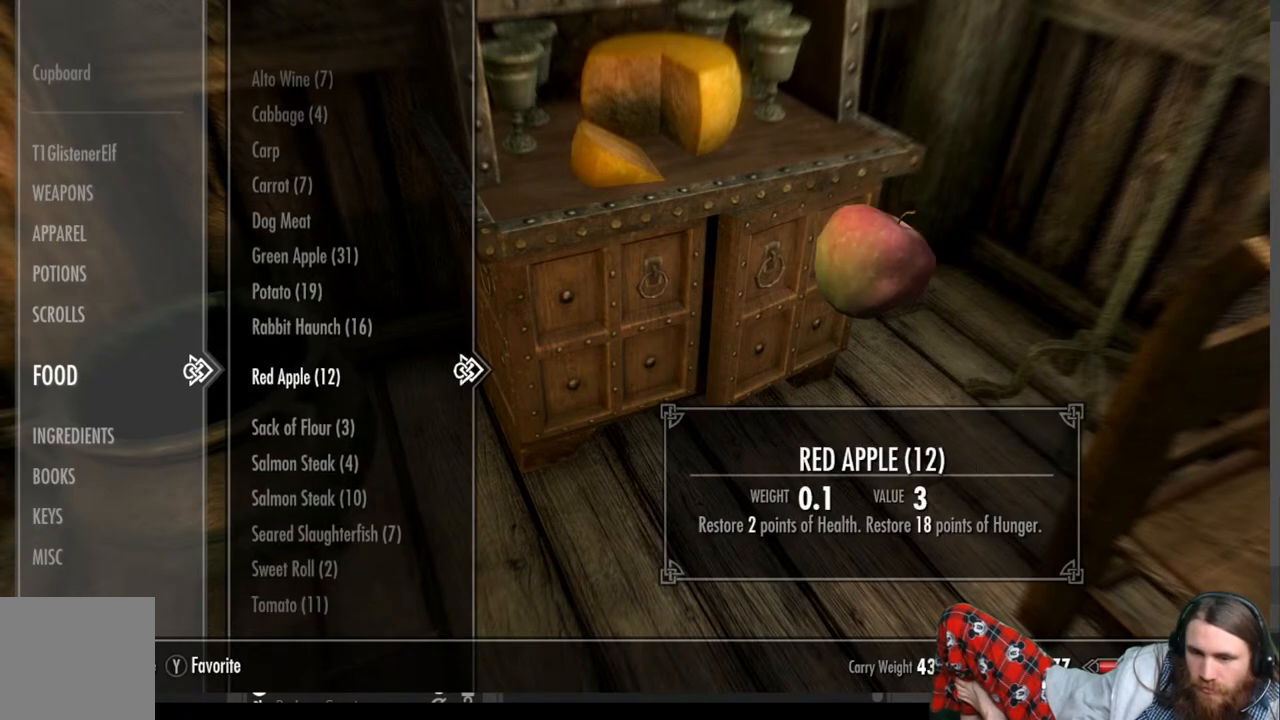
{"buttons": [], "left_stick": "center", "right_stick": "center", "events": [[17, "DPAD_DOWN", "up"], [367, "DPAD_DOWN", "down"], [483, "DPAD_DOWN", "up"]]}
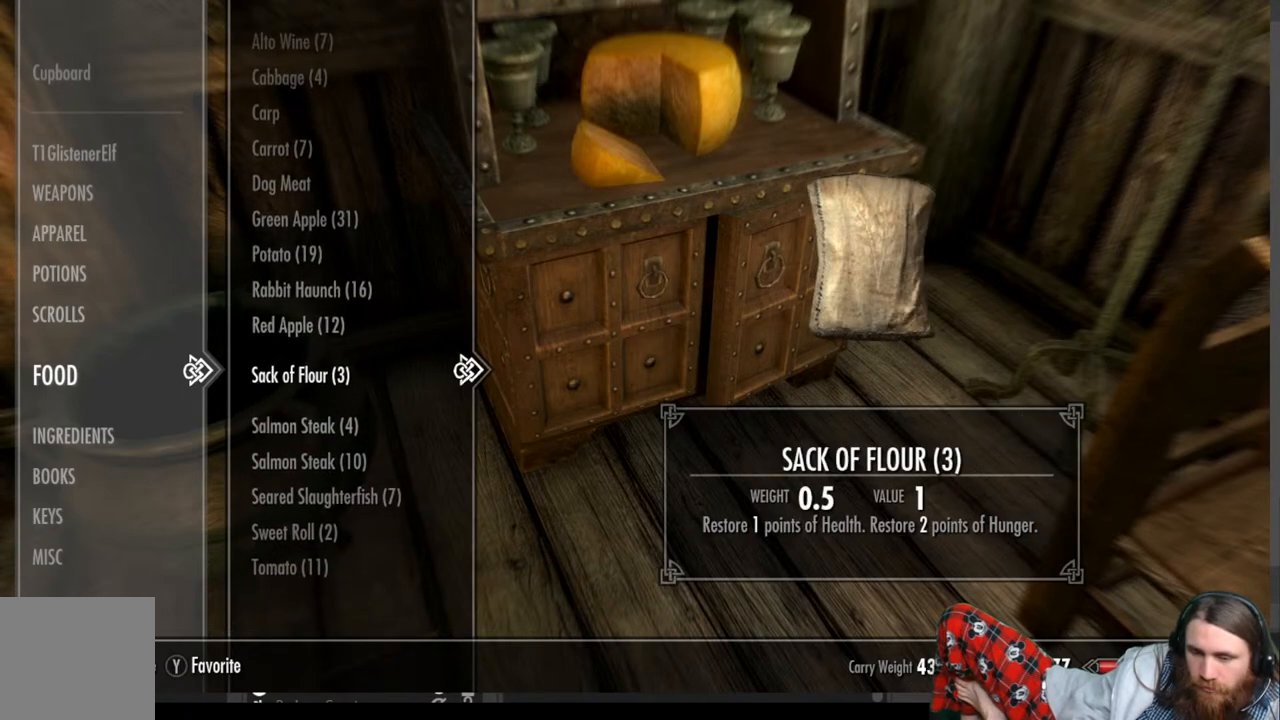
{"buttons": [], "left_stick": "center", "right_stick": "center", "events": [[117, "DPAD_DOWN", "down"], [233, "DPAD_DOWN", "up"]]}
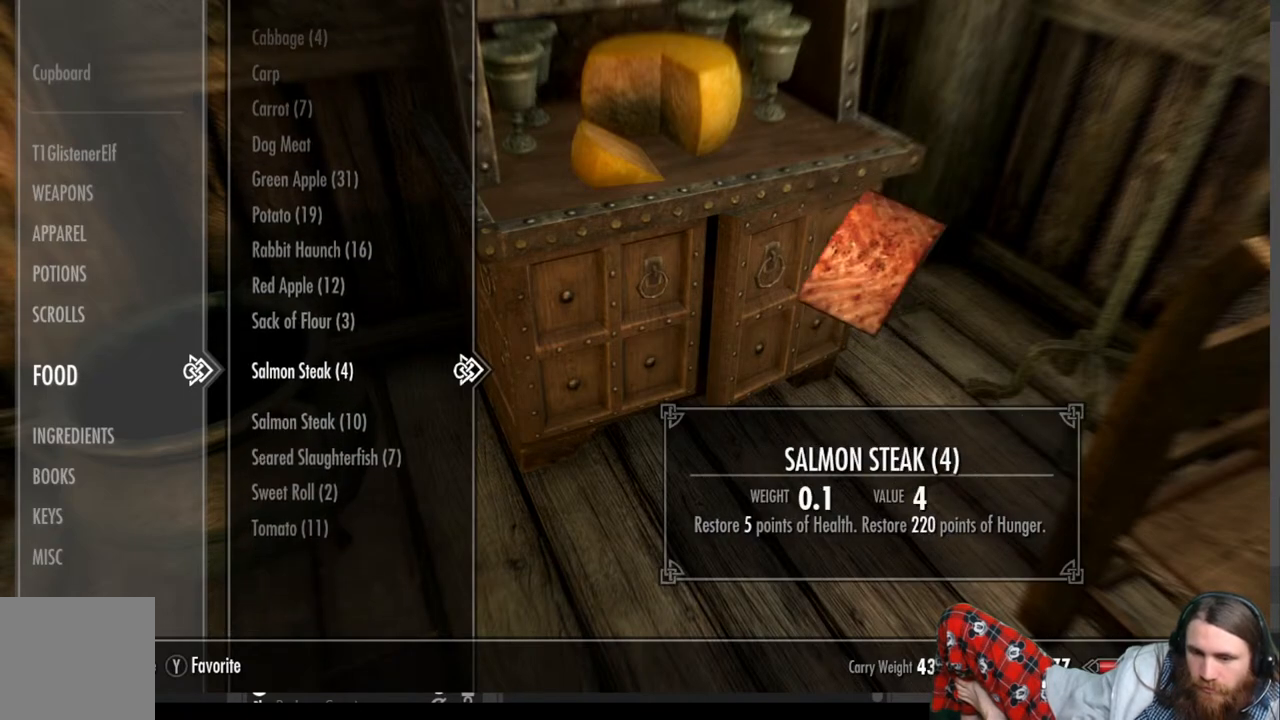
{"buttons": [], "left_stick": "center", "right_stick": "center", "events": [[367, "B", "down"], [483, "B", "up"]]}
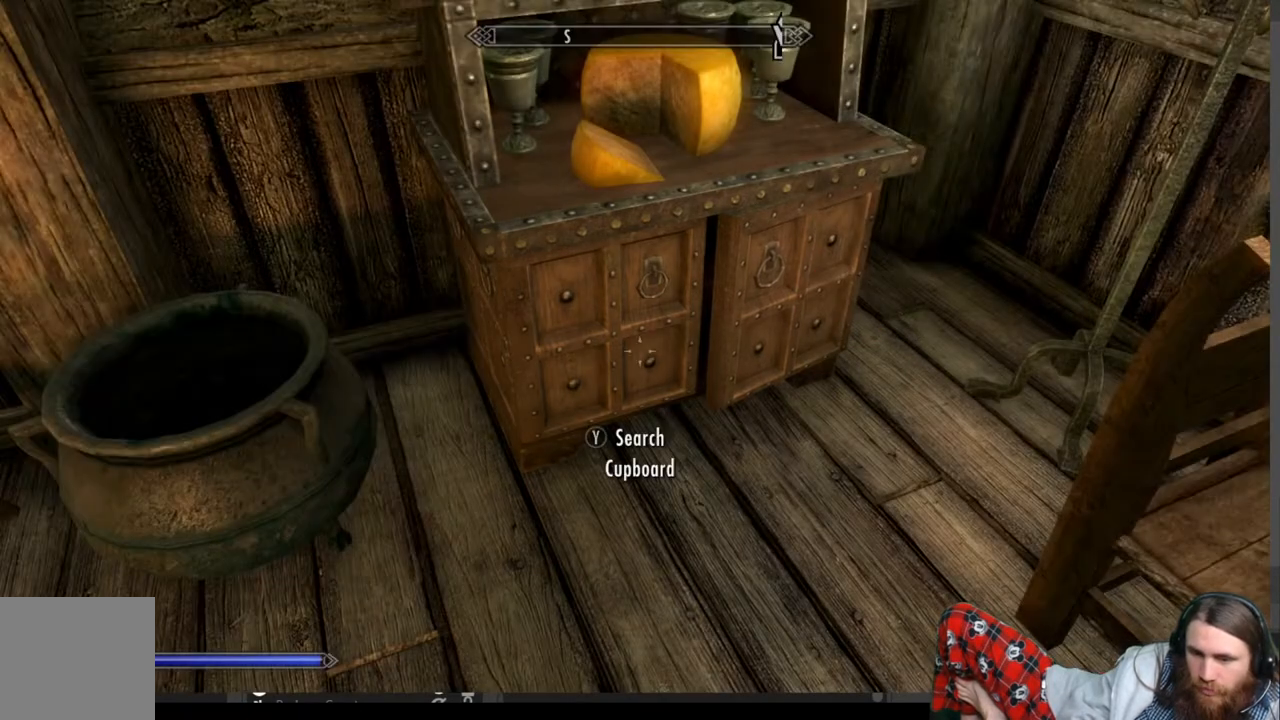
{"buttons": [], "left_stick": "center", "right_stick": "right", "events": [[350, "right_stick", "right"]]}
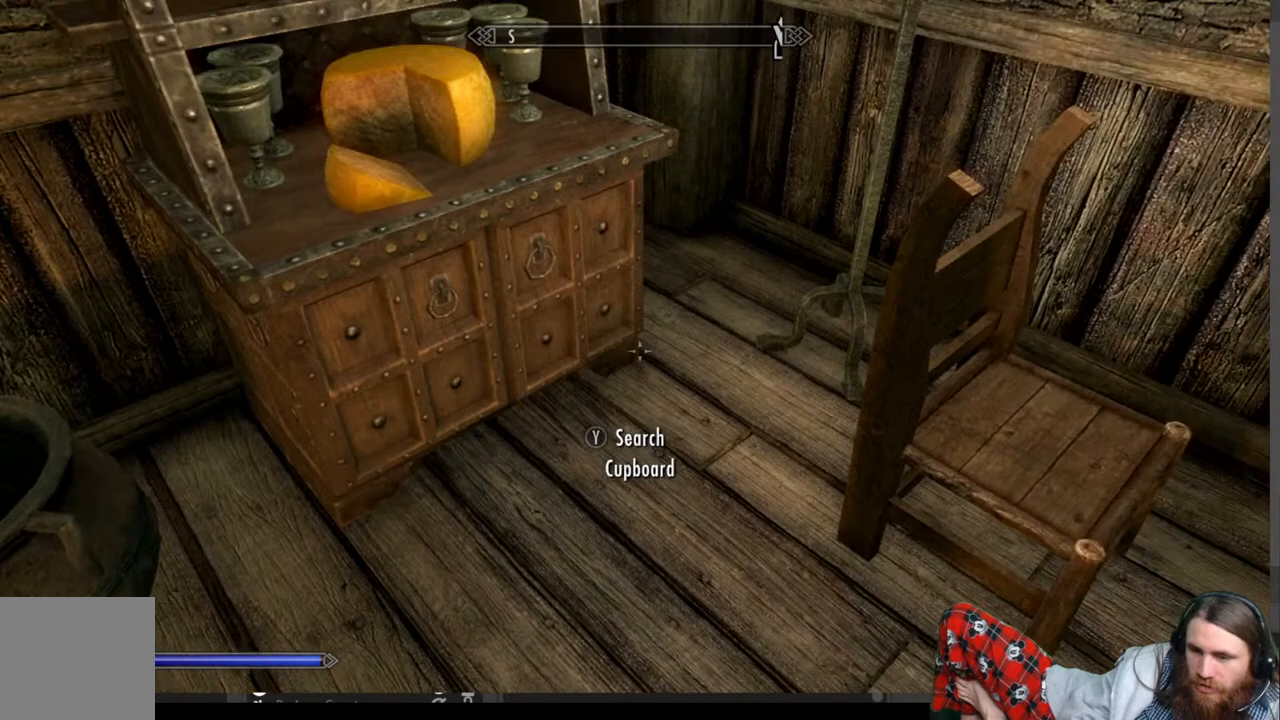
{"buttons": [], "left_stick": "center", "right_stick": "right", "events": []}
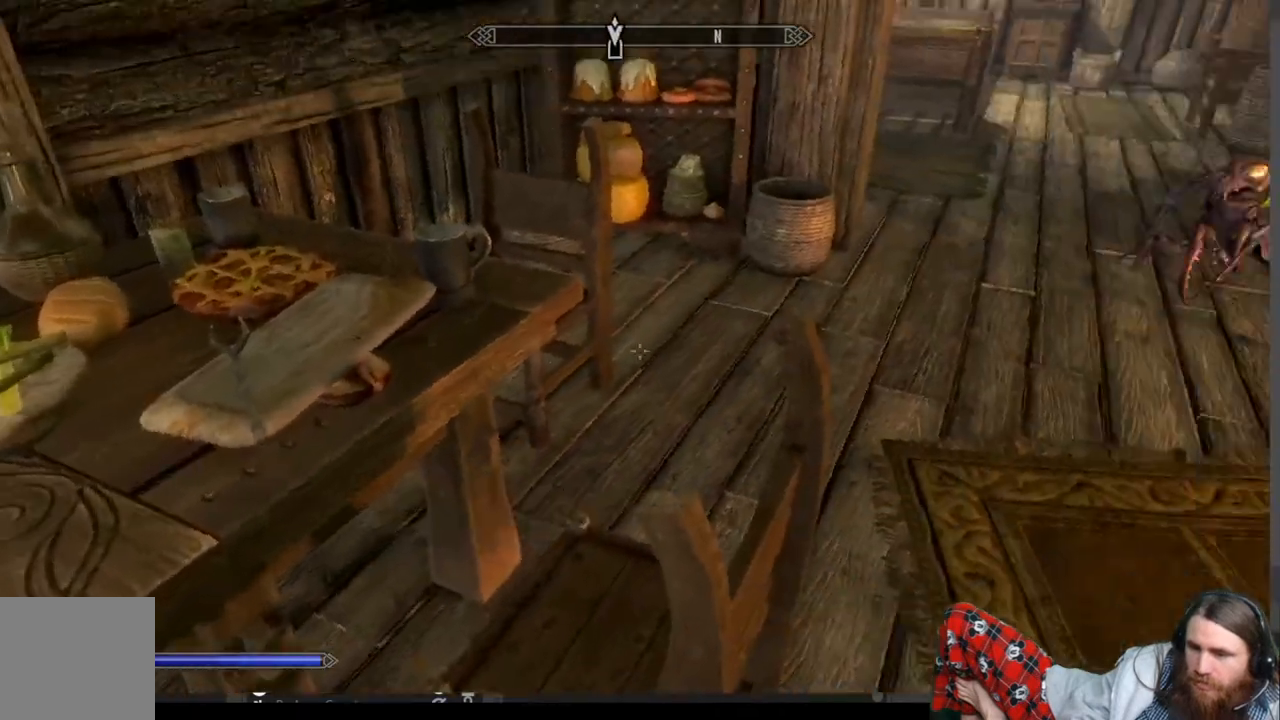
{"buttons": [], "left_stick": "up-right", "right_stick": "center", "events": [[83, "right_stick", "center"], [150, "left_stick", "up"], [283, "A", "down"], [333, "A", "up"], [450, "left_stick", "up-right"]]}
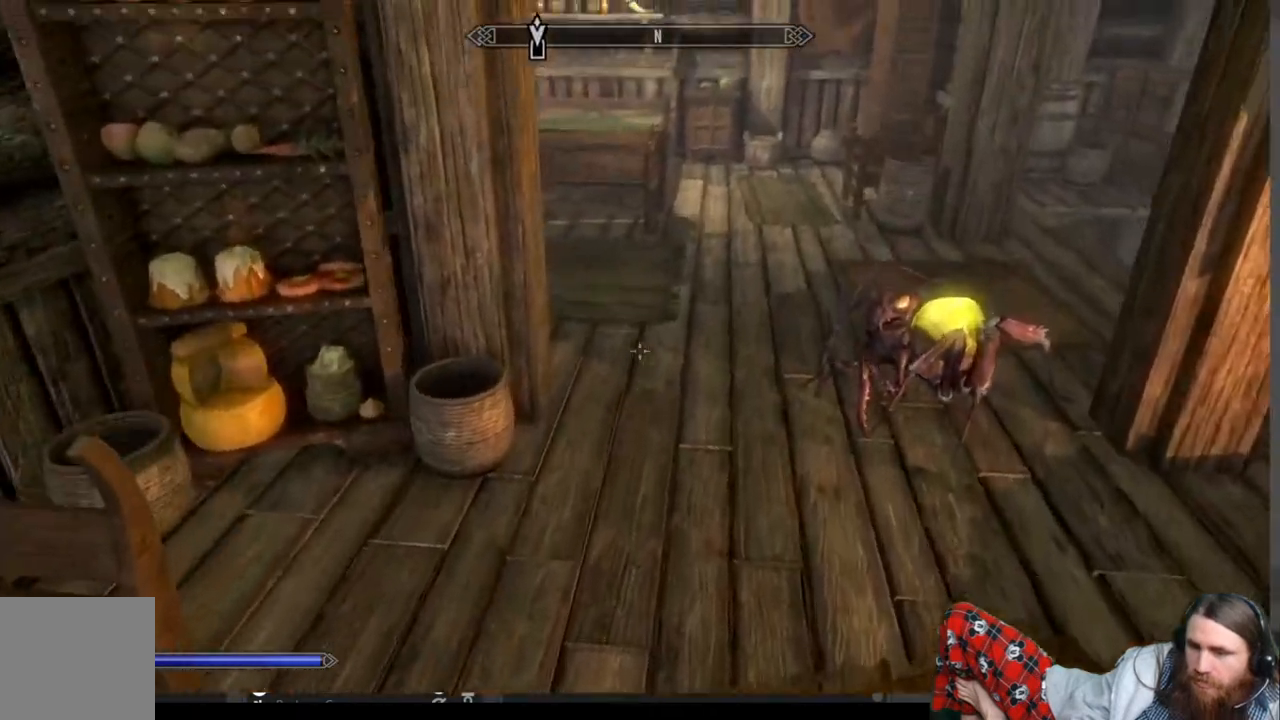
{"buttons": [], "left_stick": "up", "right_stick": "center", "events": [[117, "left_stick", "up"], [350, "right_stick", "right"], [467, "right_stick", "center"]]}
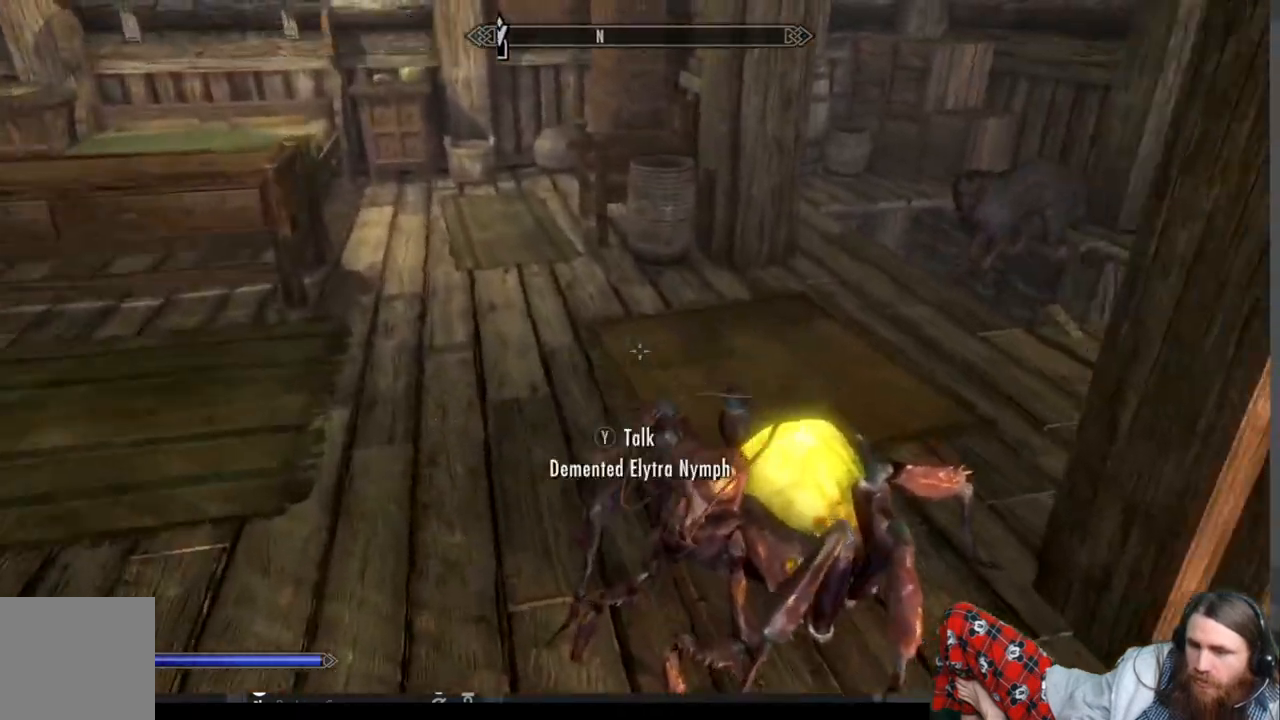
{"buttons": [], "left_stick": "up-right", "right_stick": "center", "events": [[33, "A", "down"], [150, "A", "up"], [183, "left_stick", "up-right"]]}
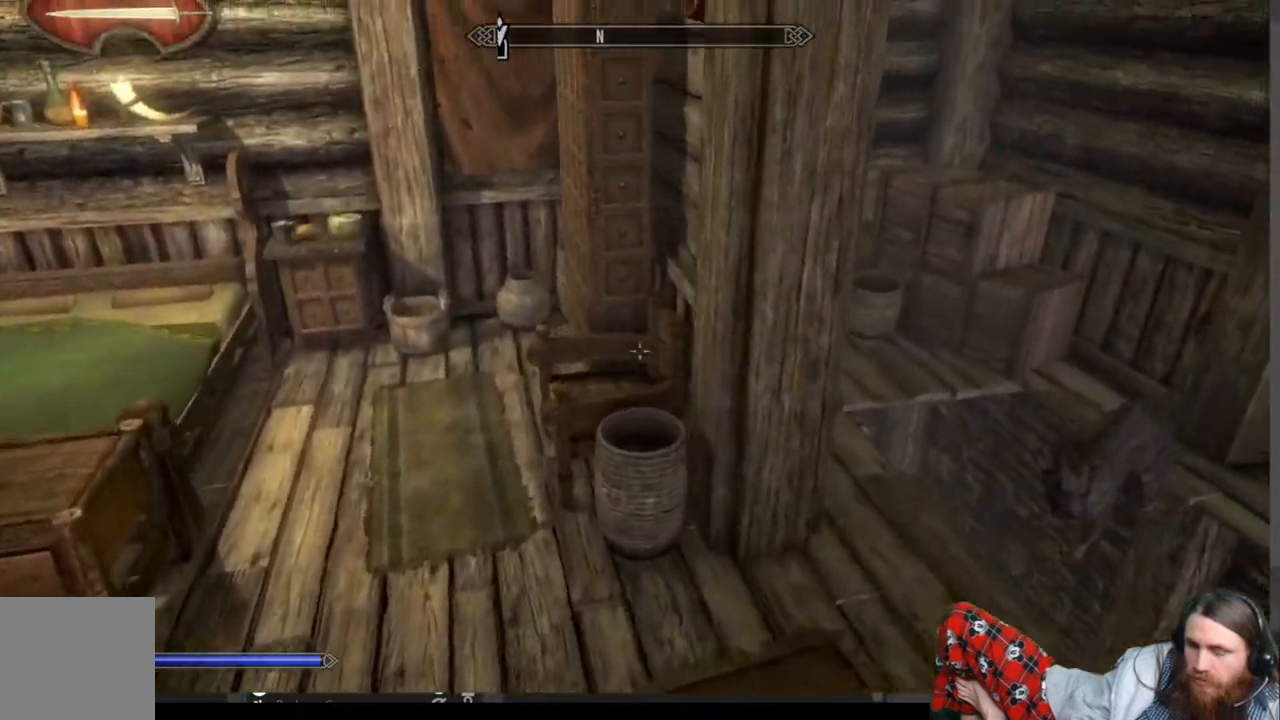
{"buttons": ["A"], "left_stick": "center", "right_stick": "center", "events": [[333, "left_stick", "center"], [500, "A", "down"]]}
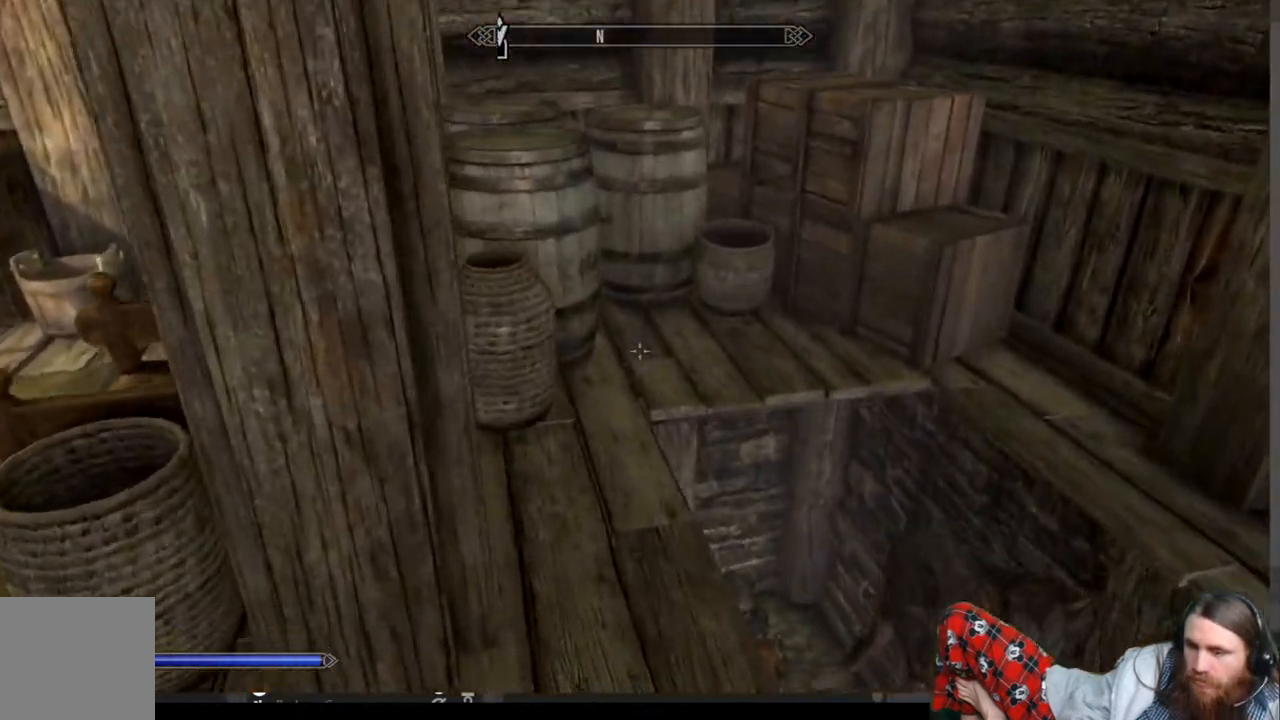
{"buttons": [], "left_stick": "up-right", "right_stick": "center", "events": [[33, "left_stick", "up"], [67, "A", "up"], [233, "right_stick", "down-left"], [300, "left_stick", "up-right"], [433, "right_stick", "center"]]}
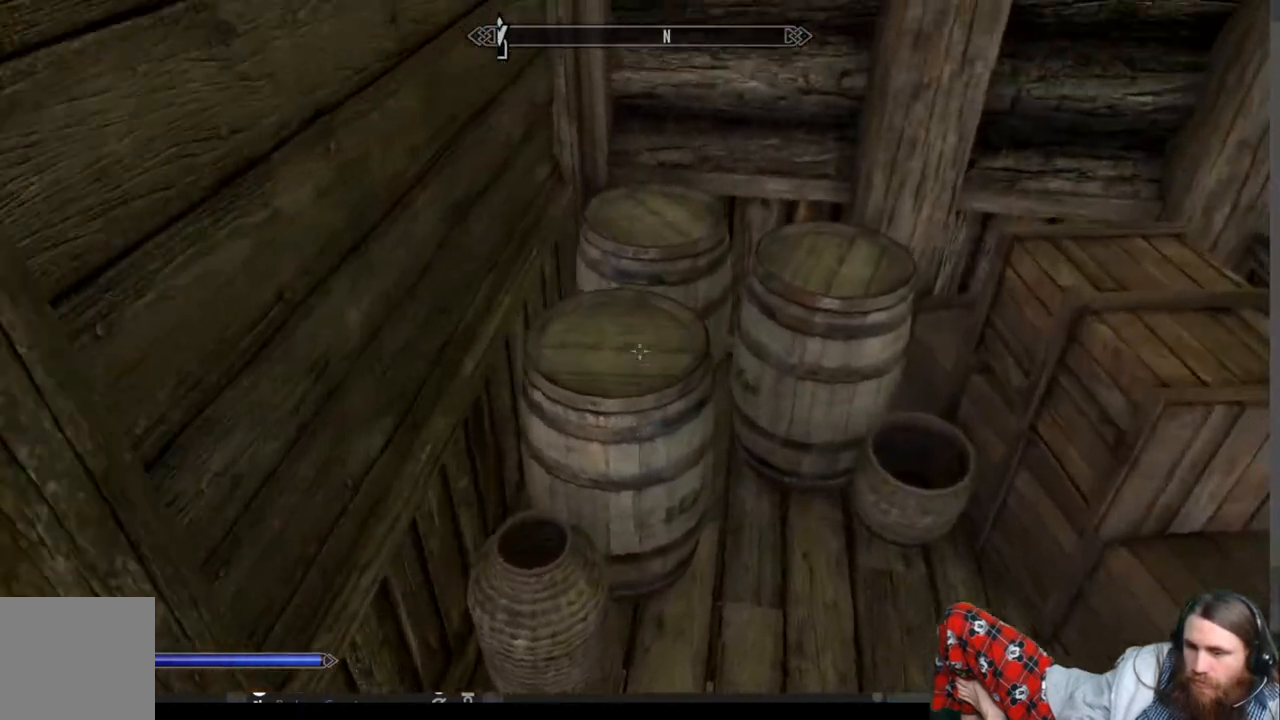
{"buttons": [], "left_stick": "center", "right_stick": "up-left", "events": [[33, "right_stick", "down-left"], [233, "right_stick", "center"], [267, "left_stick", "center"], [383, "right_stick", "up-left"]]}
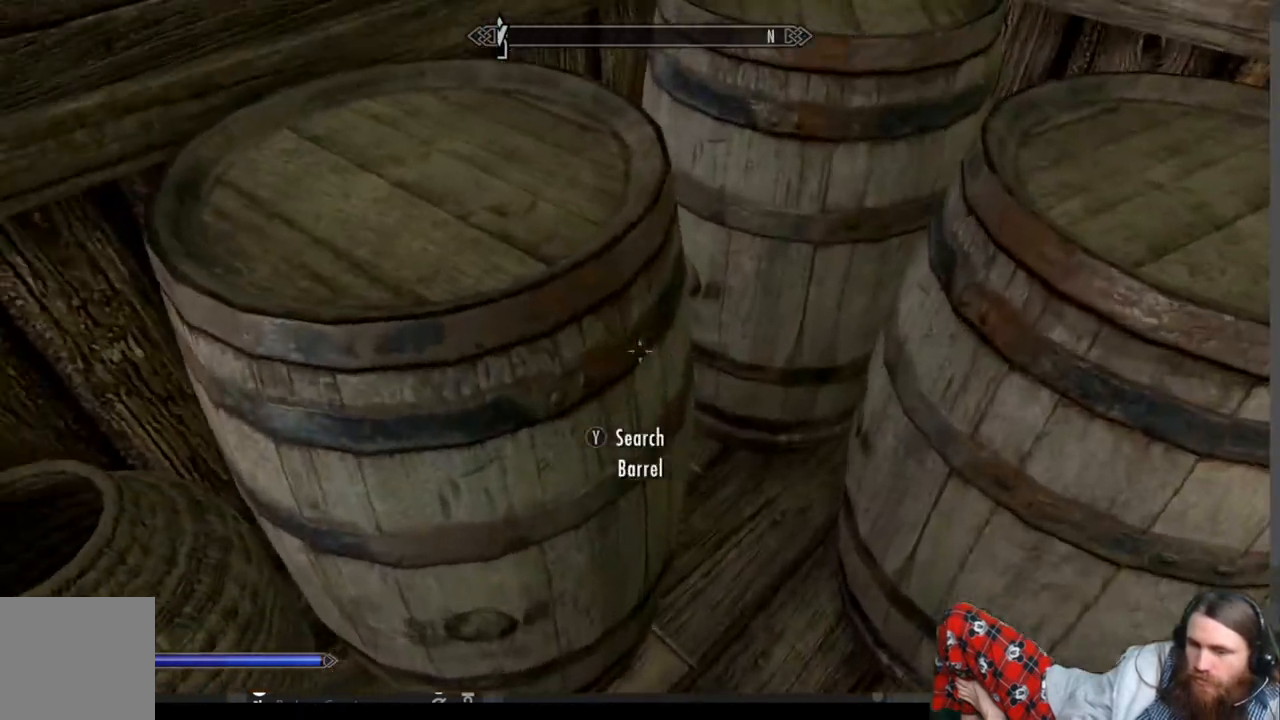
{"buttons": [], "left_stick": "center", "right_stick": "center", "events": [[217, "right_stick", "center"]]}
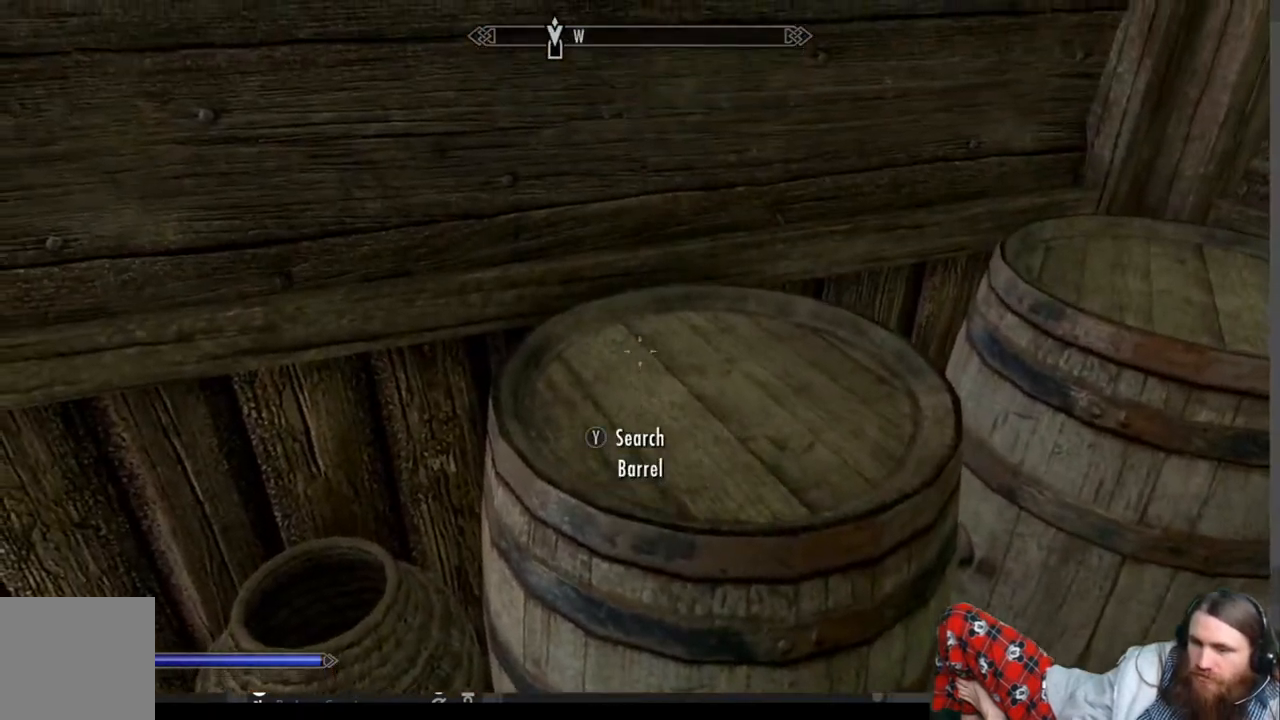
{"buttons": [], "left_stick": "center", "right_stick": "center", "events": [[17, "right_stick", "down"], [100, "right_stick", "center"], [233, "Y", "down"], [367, "Y", "up"]]}
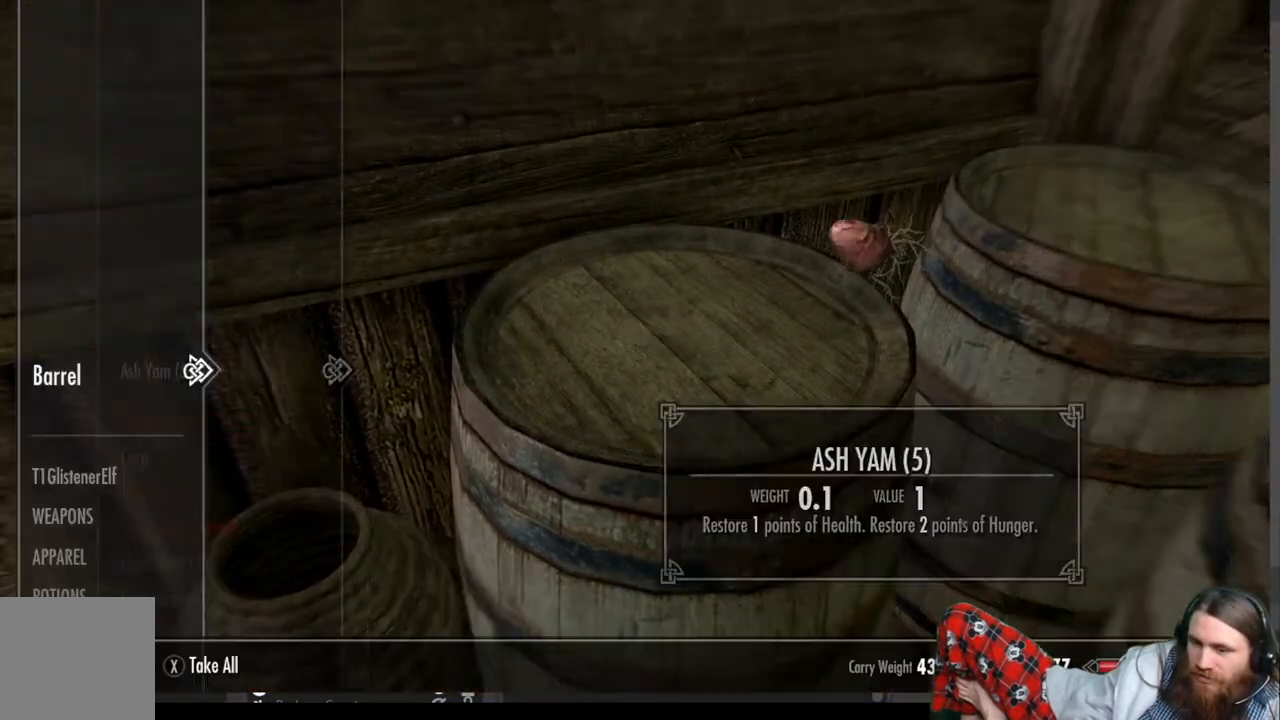
{"buttons": [], "left_stick": "center", "right_stick": "center", "events": []}
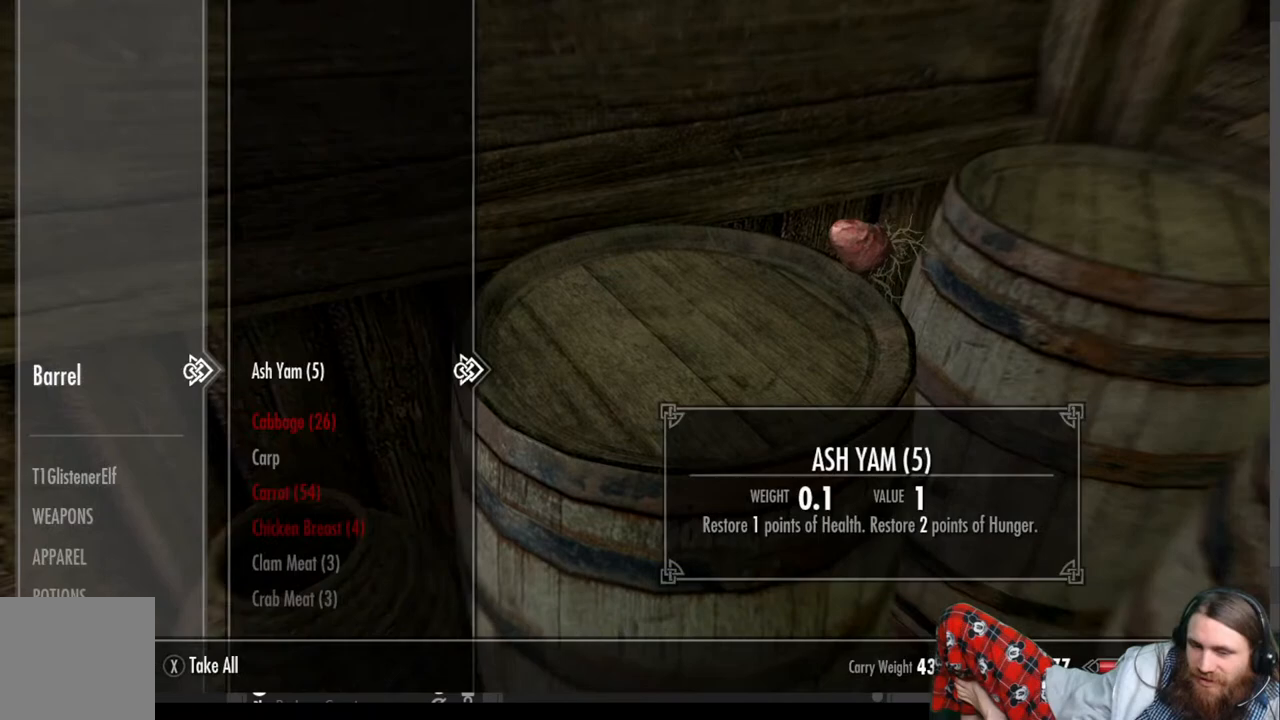
{"buttons": [], "left_stick": "center", "right_stick": "center", "events": []}
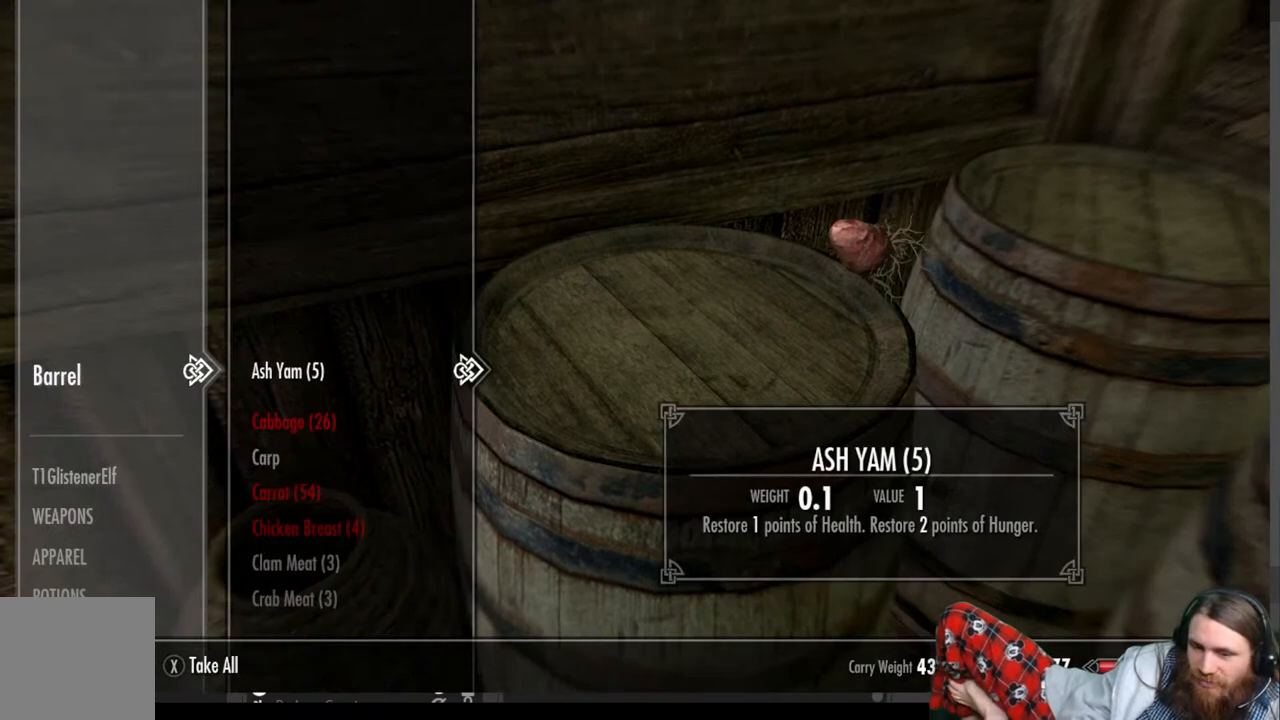
{"buttons": [], "left_stick": "center", "right_stick": "center", "events": [[217, "DPAD_LEFT", "down"], [367, "DPAD_LEFT", "up"]]}
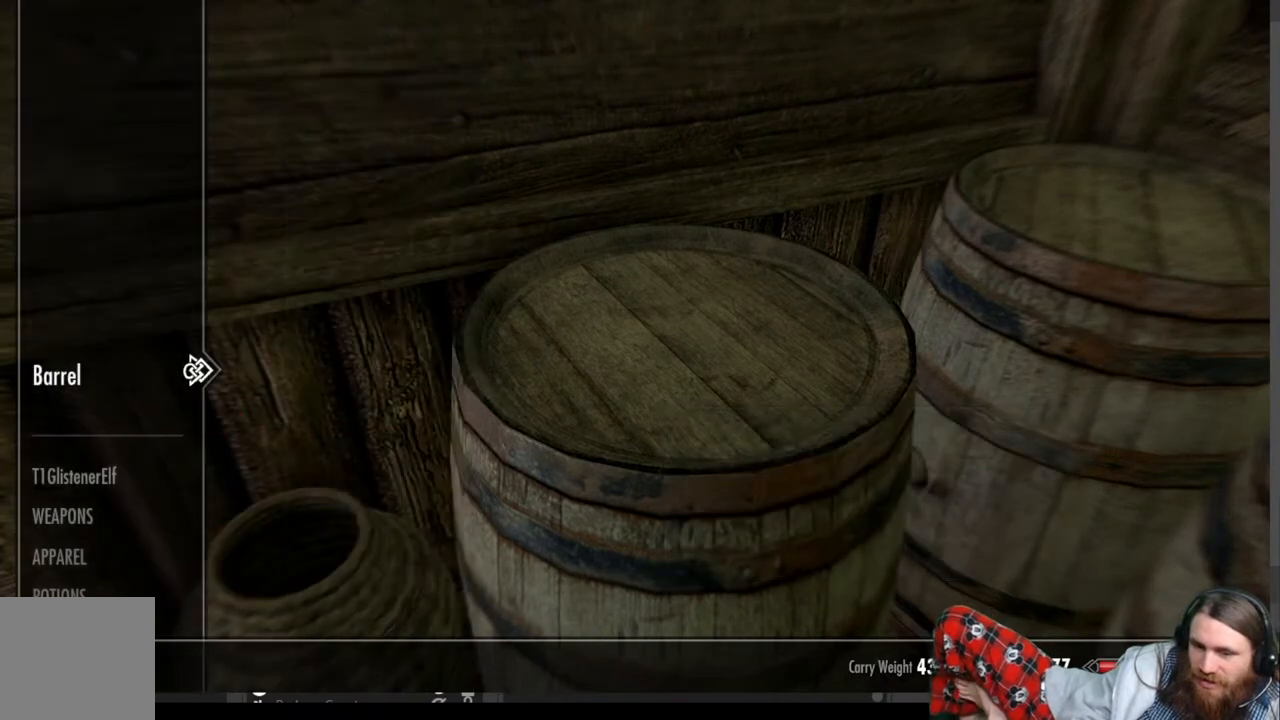
{"buttons": ["DPAD_DOWN"], "left_stick": "center", "right_stick": "center", "events": [[17, "DPAD_DOWN", "down"], [167, "DPAD_DOWN", "up"], [233, "DPAD_DOWN", "down"], [367, "DPAD_DOWN", "up"], [467, "DPAD_DOWN", "down"]]}
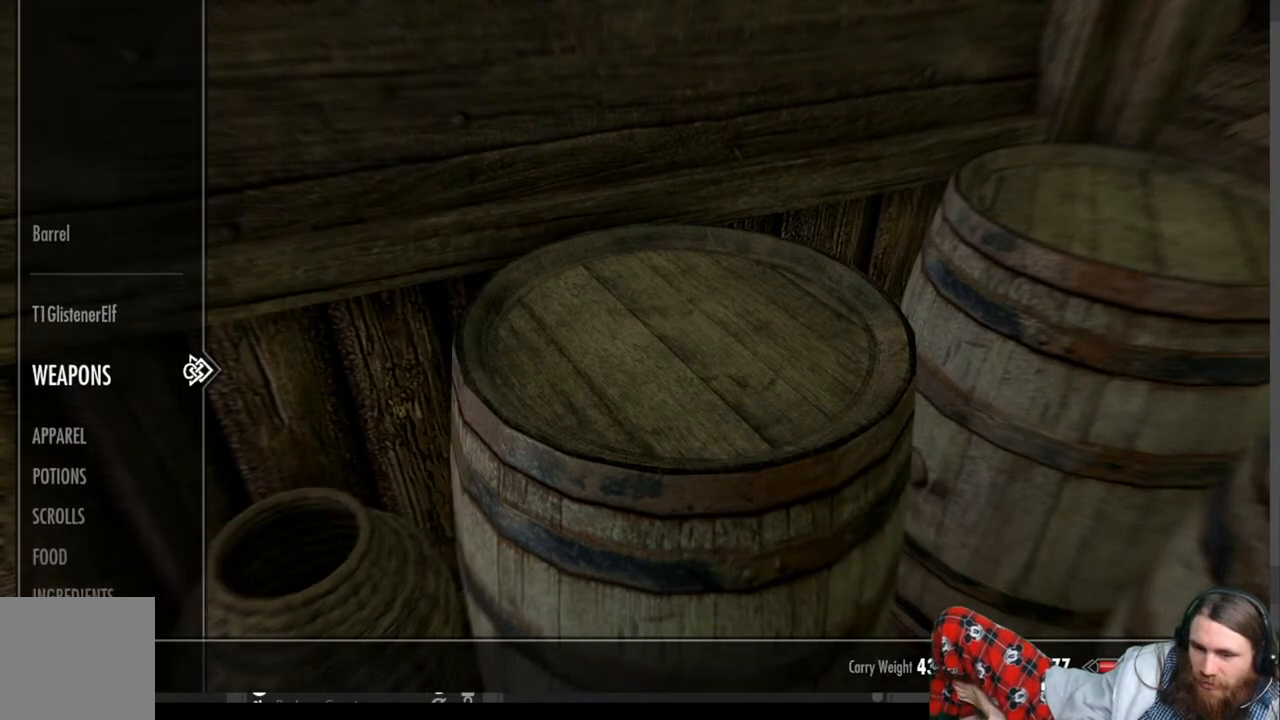
{"buttons": [], "left_stick": "center", "right_stick": "center", "events": [[117, "DPAD_DOWN", "up"]]}
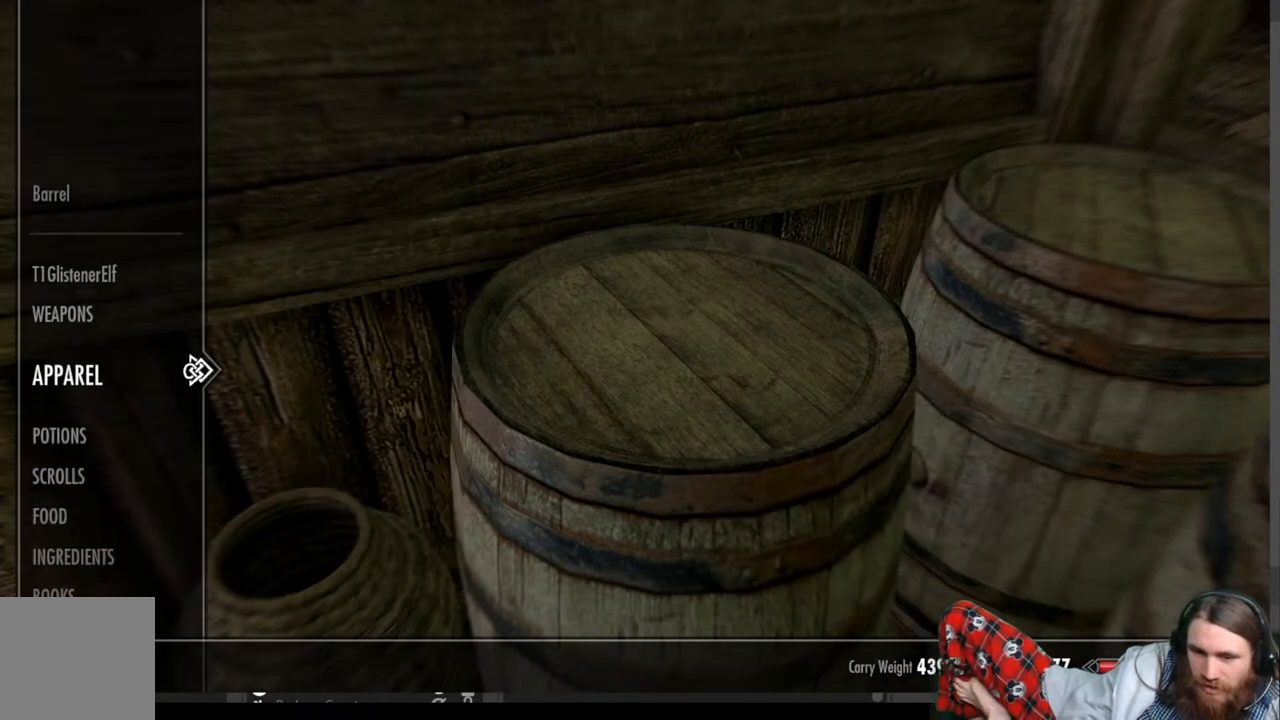
{"buttons": [], "left_stick": "center", "right_stick": "center", "events": [[133, "DPAD_DOWN", "down"], [267, "DPAD_DOWN", "up"]]}
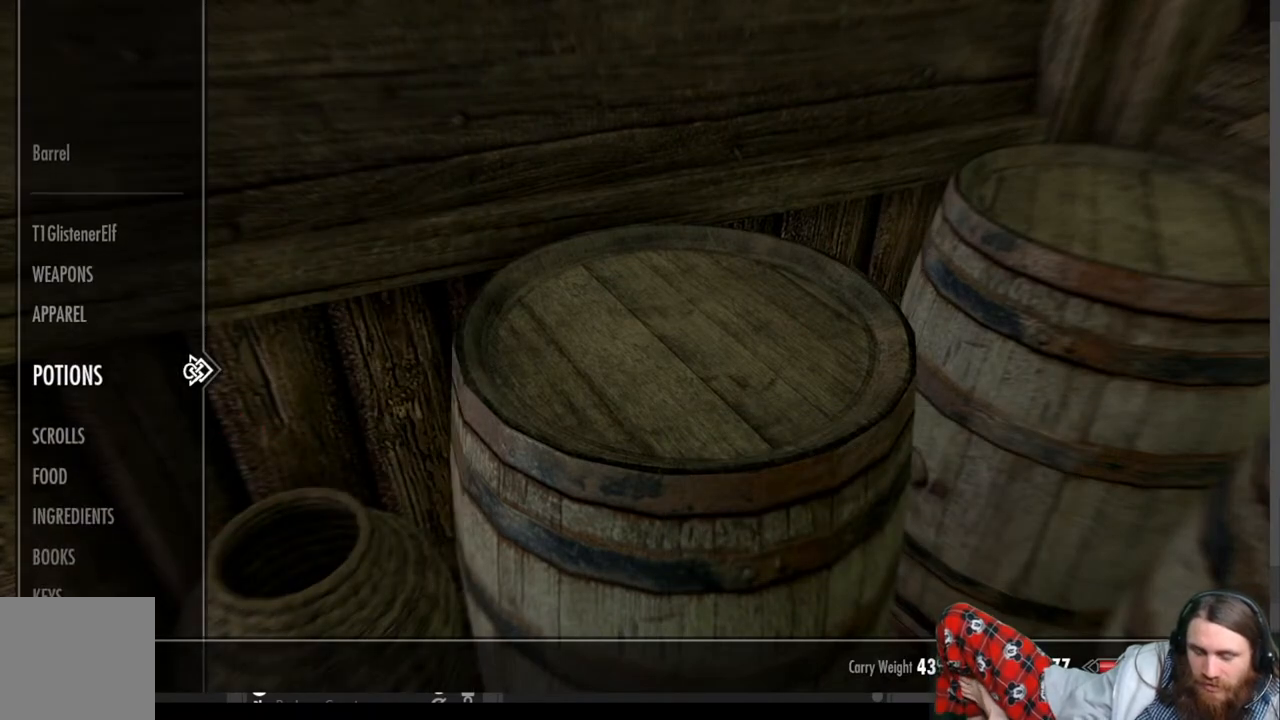
{"buttons": [], "left_stick": "center", "right_stick": "center", "events": []}
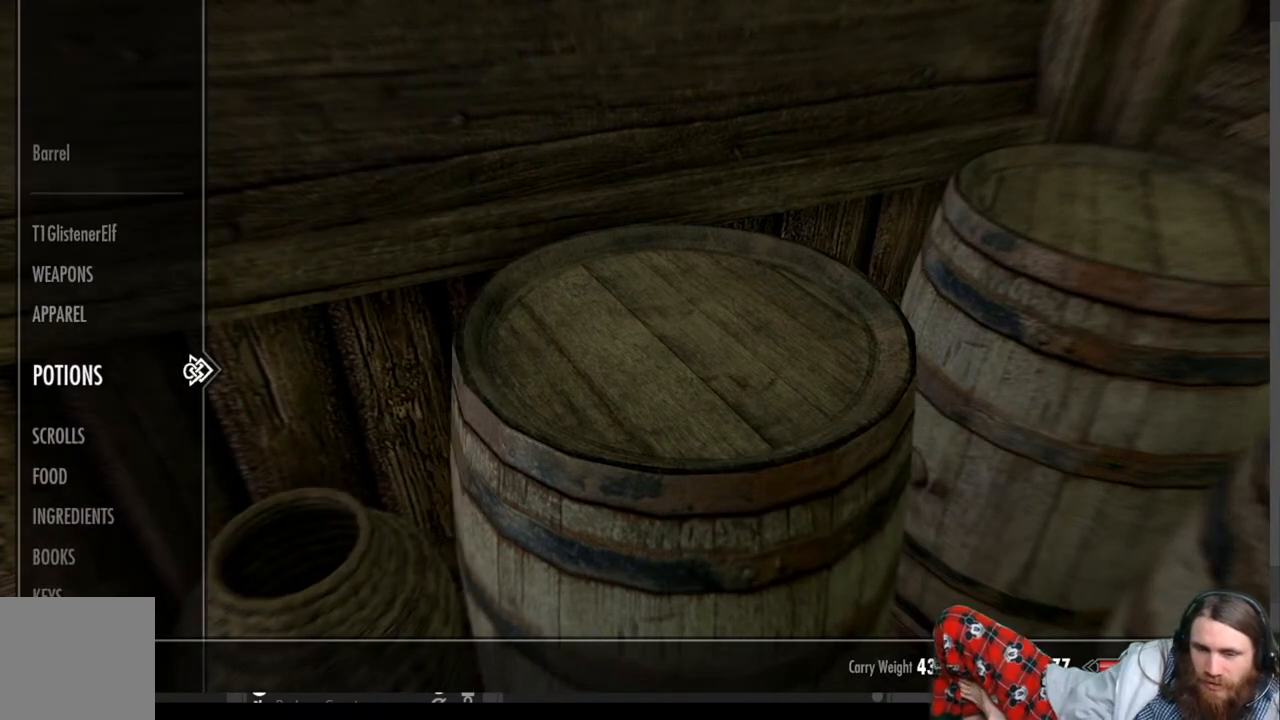
{"buttons": [], "left_stick": "center", "right_stick": "center", "events": [[33, "DPAD_DOWN", "down"], [183, "DPAD_DOWN", "up"]]}
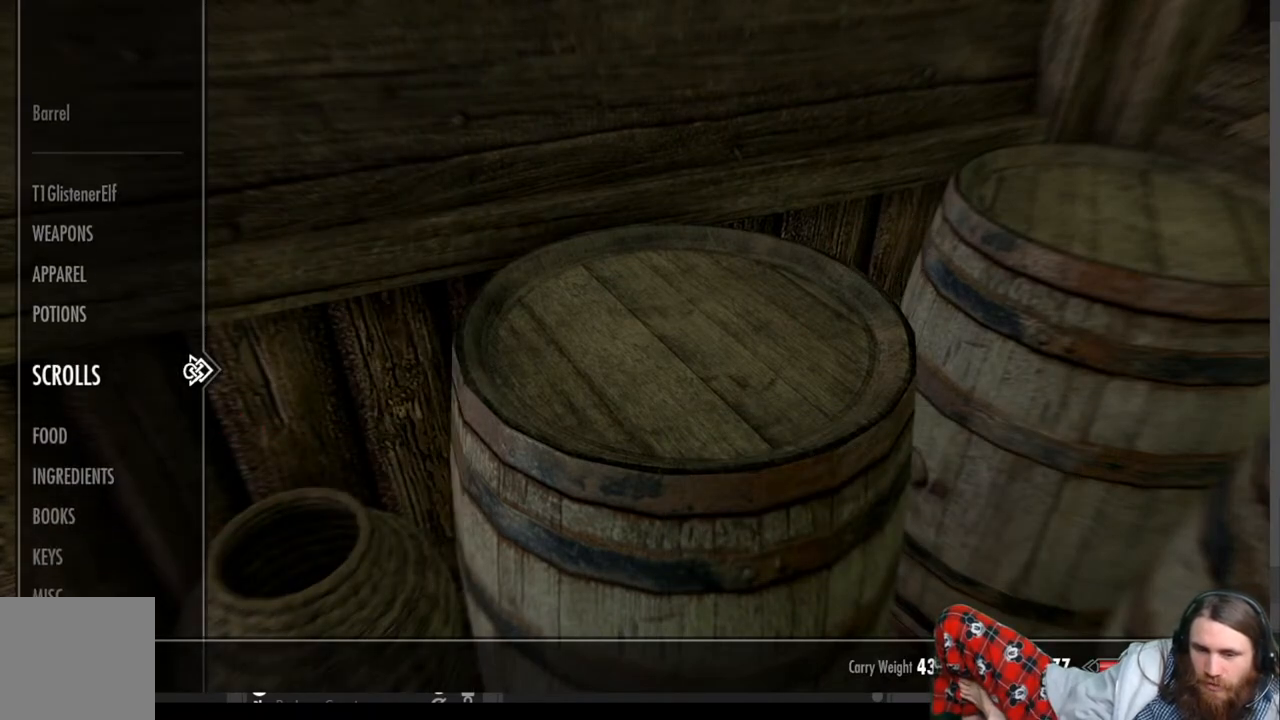
{"buttons": ["DPAD_RIGHT"], "left_stick": "center", "right_stick": "center", "events": [[217, "DPAD_DOWN", "down"], [350, "DPAD_DOWN", "up"], [483, "DPAD_RIGHT", "down"]]}
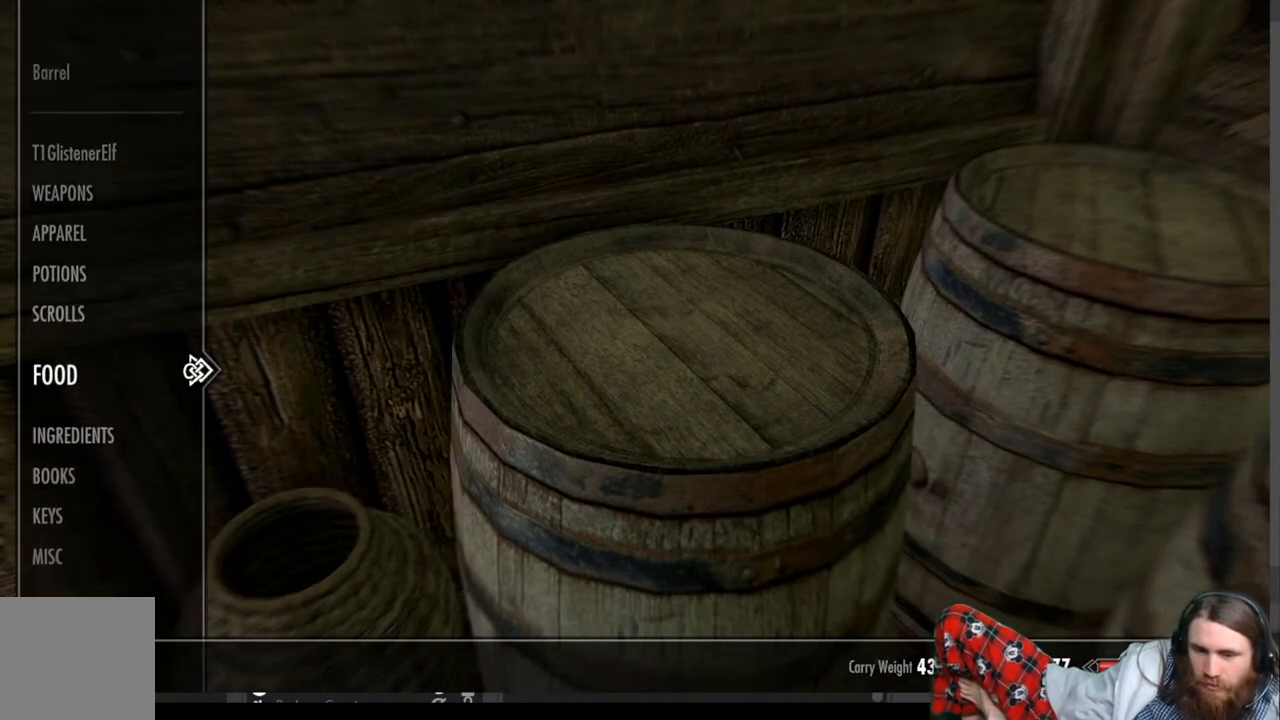
{"buttons": [], "left_stick": "center", "right_stick": "center", "events": [[117, "DPAD_RIGHT", "up"]]}
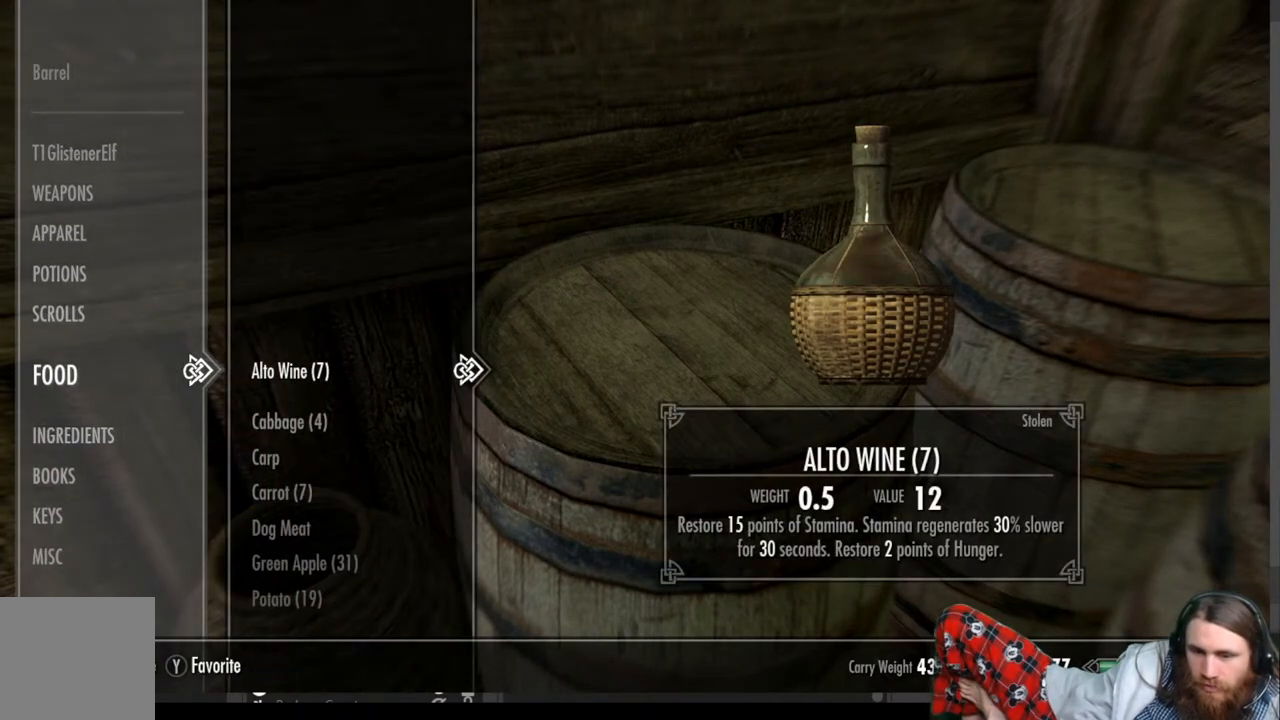
{"buttons": [], "left_stick": "center", "right_stick": "center", "events": [[167, "DPAD_DOWN", "down"], [283, "DPAD_DOWN", "up"]]}
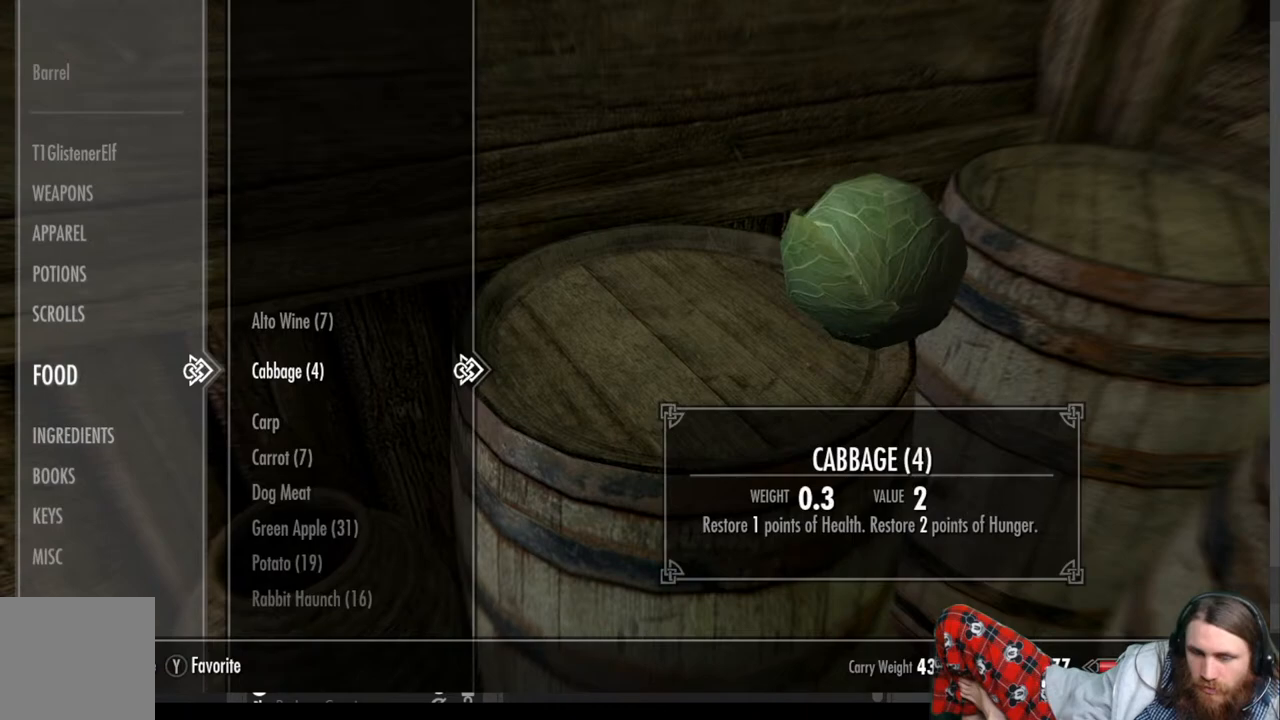
{"buttons": [], "left_stick": "center", "right_stick": "center", "events": [[200, "X", "down"], [367, "X", "up"]]}
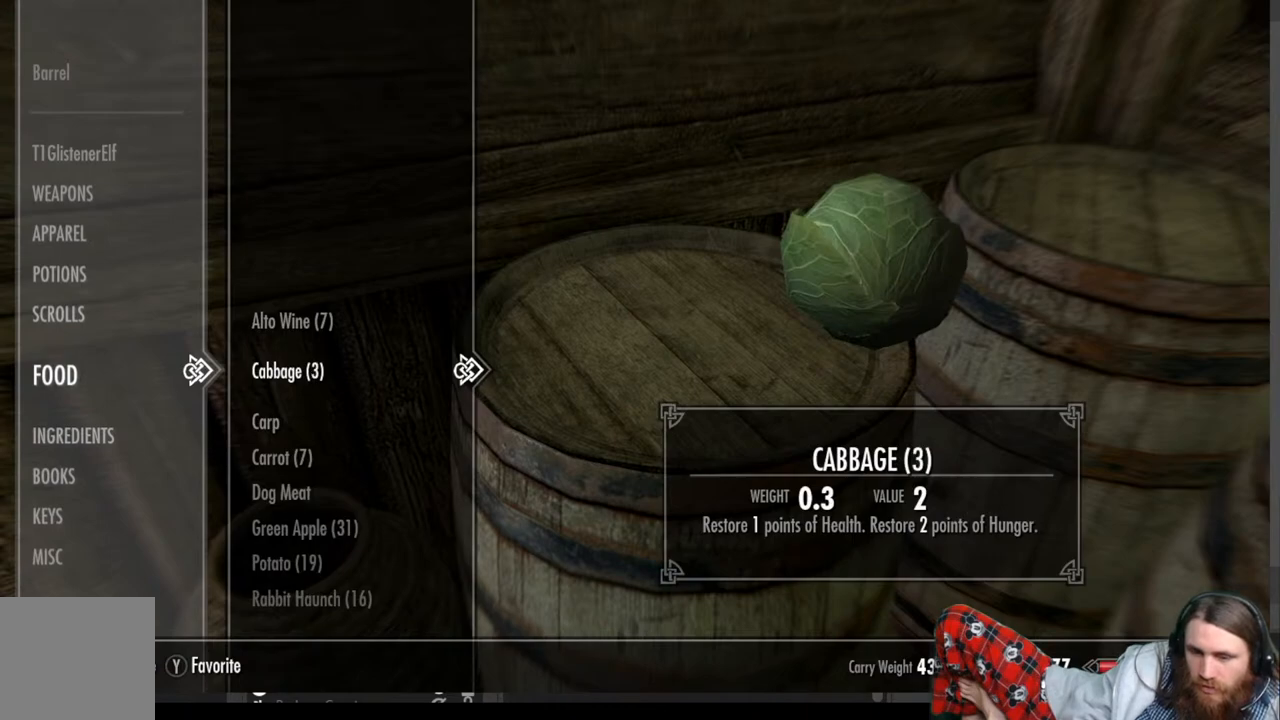
{"buttons": [], "left_stick": "center", "right_stick": "center", "events": [[17, "X", "down"], [83, "X", "up"], [183, "X", "down"], [283, "X", "up"]]}
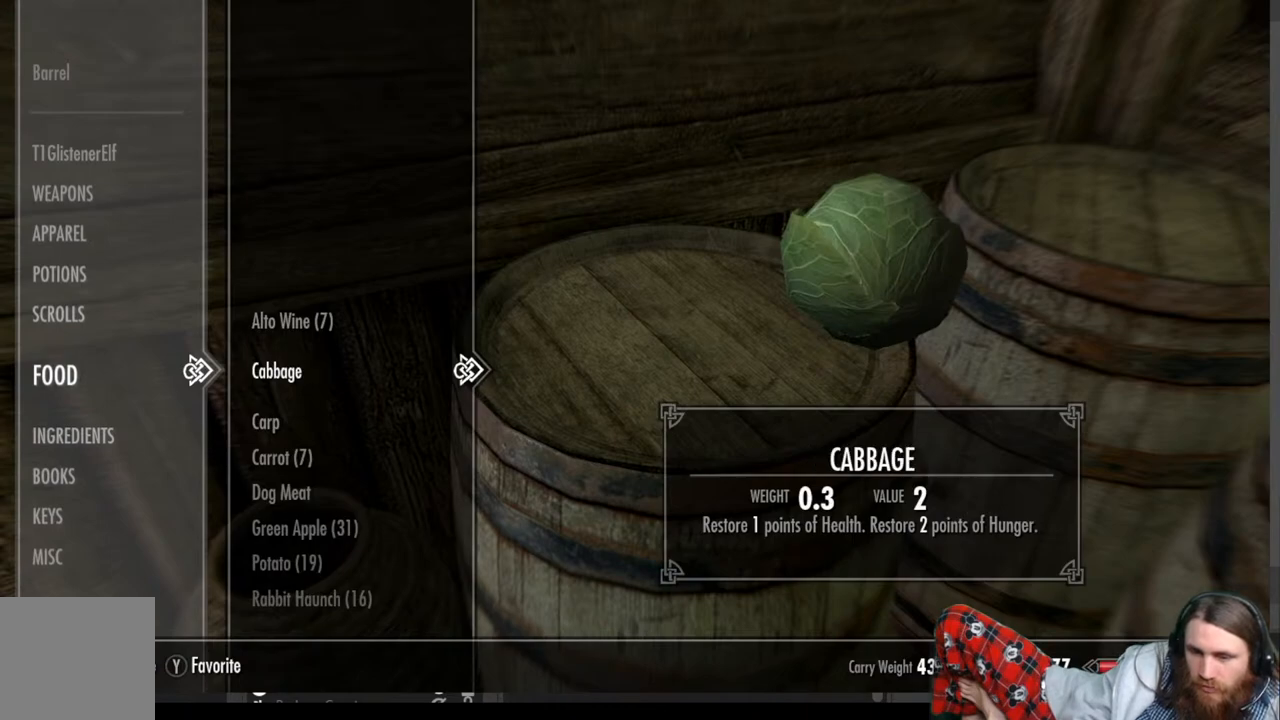
{"buttons": [], "left_stick": "center", "right_stick": "center", "events": [[67, "X", "down"], [150, "X", "up"], [317, "DPAD_DOWN", "down"], [467, "DPAD_DOWN", "up"]]}
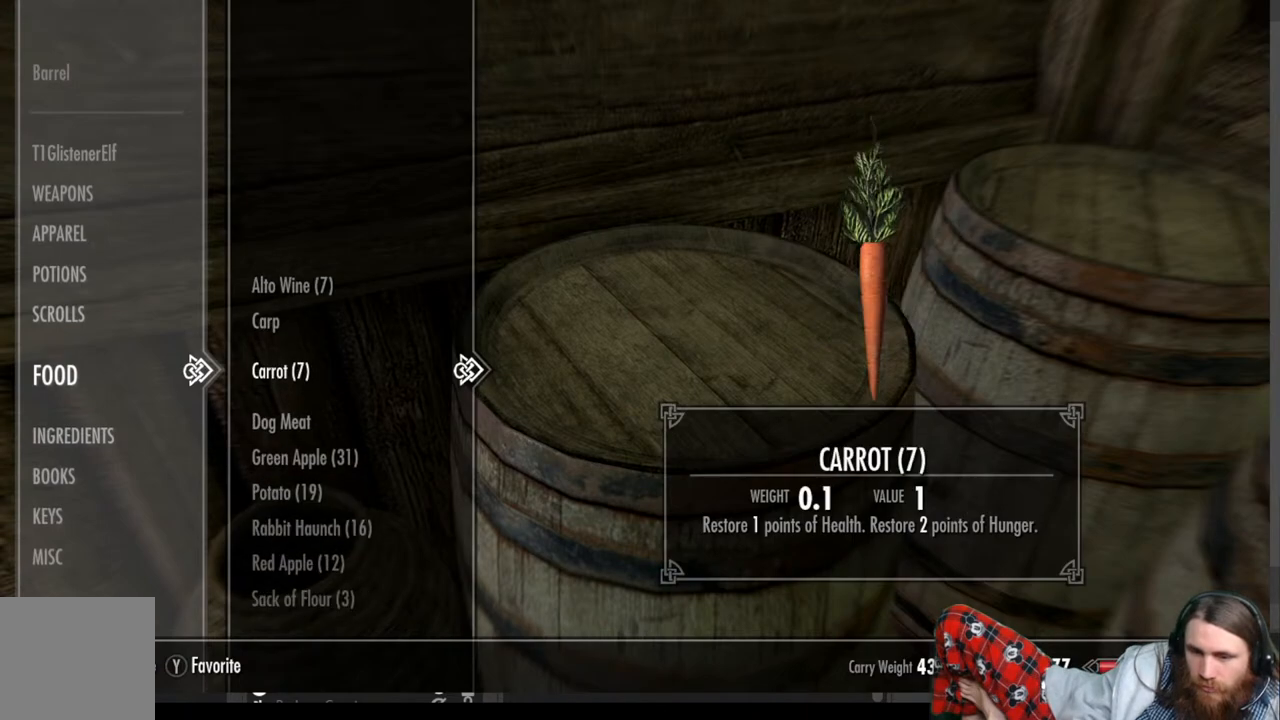
{"buttons": ["X"], "left_stick": "center", "right_stick": "center", "events": [[367, "X", "down"]]}